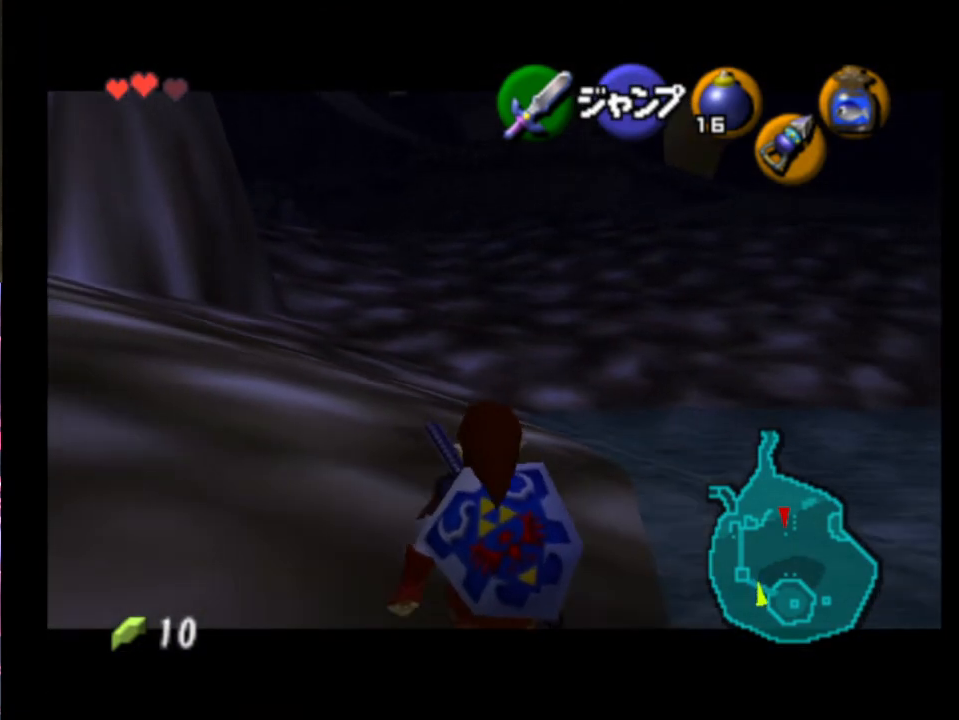
Gameplay with a controller (Xbox layout); each line is a JSON object with the inputs held at the frame after it. "events" lists button and stick changes between this image and that frame as [ms after this image, input, new state], when the widget could be followed in between. Not read: L1 L3 R1 R3 right_stick.
{"buttons": ["L2"], "left_stick": "down", "events": []}
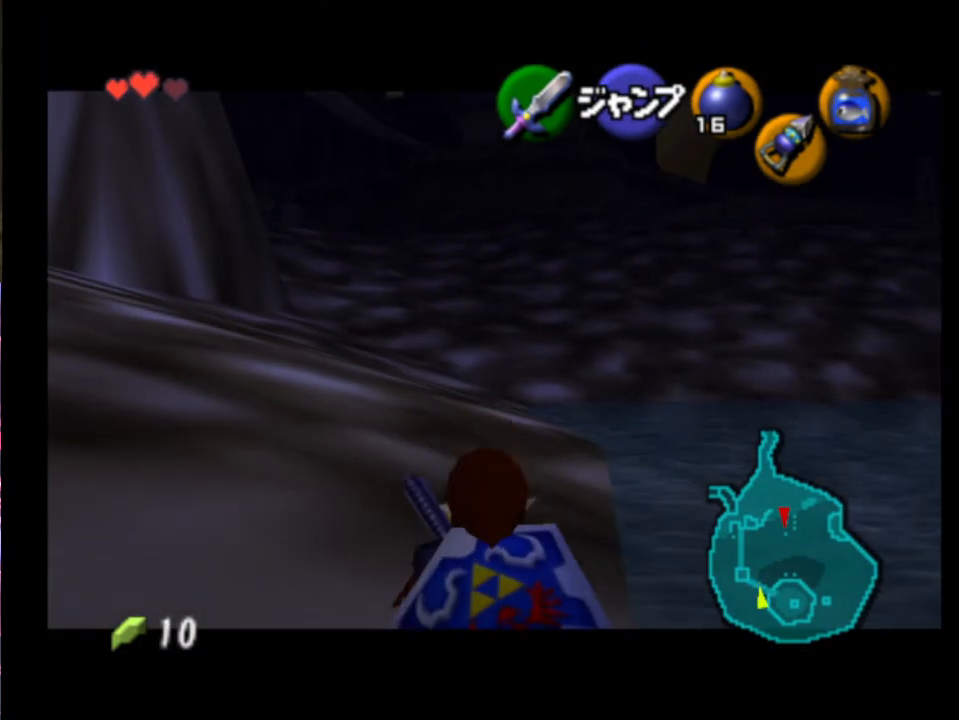
{"buttons": ["L2"], "left_stick": "down", "events": []}
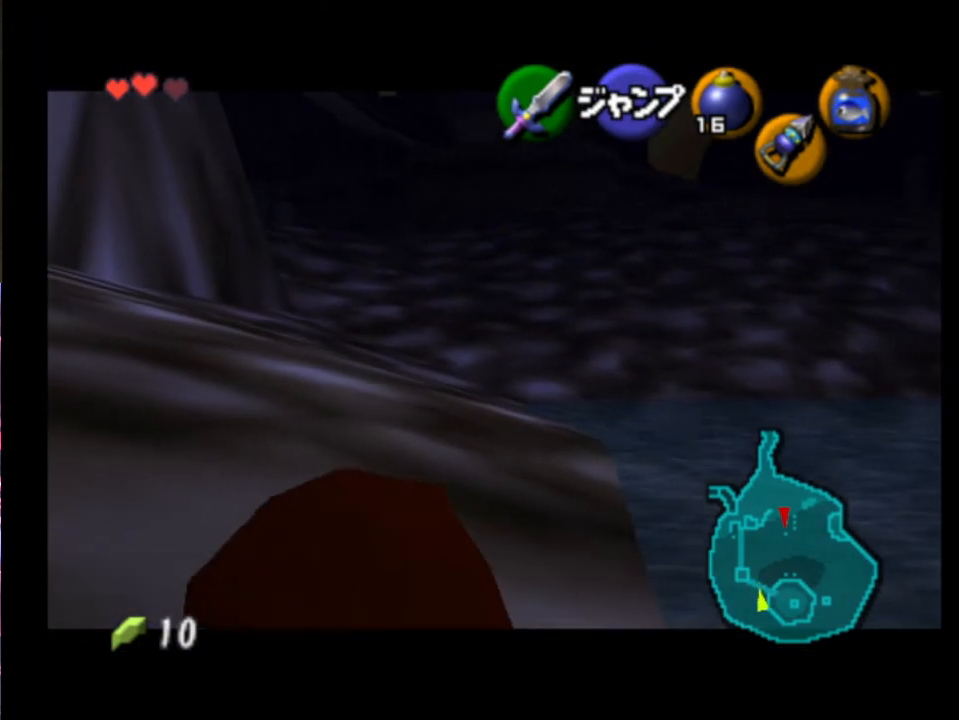
{"buttons": ["L2"], "left_stick": "down", "events": []}
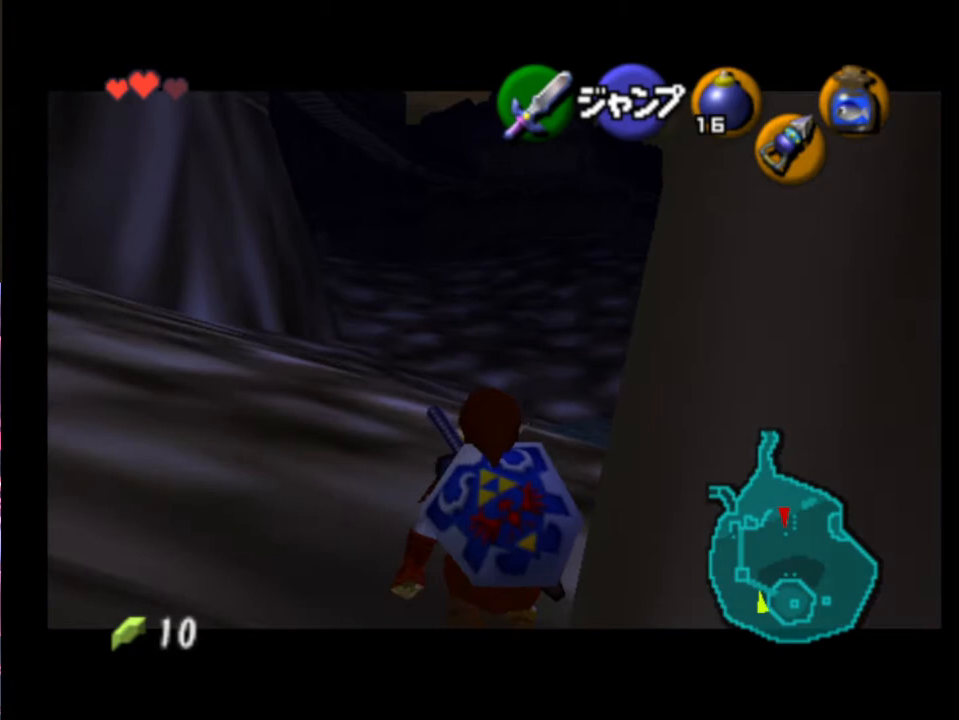
{"buttons": ["L2"], "left_stick": "down", "events": []}
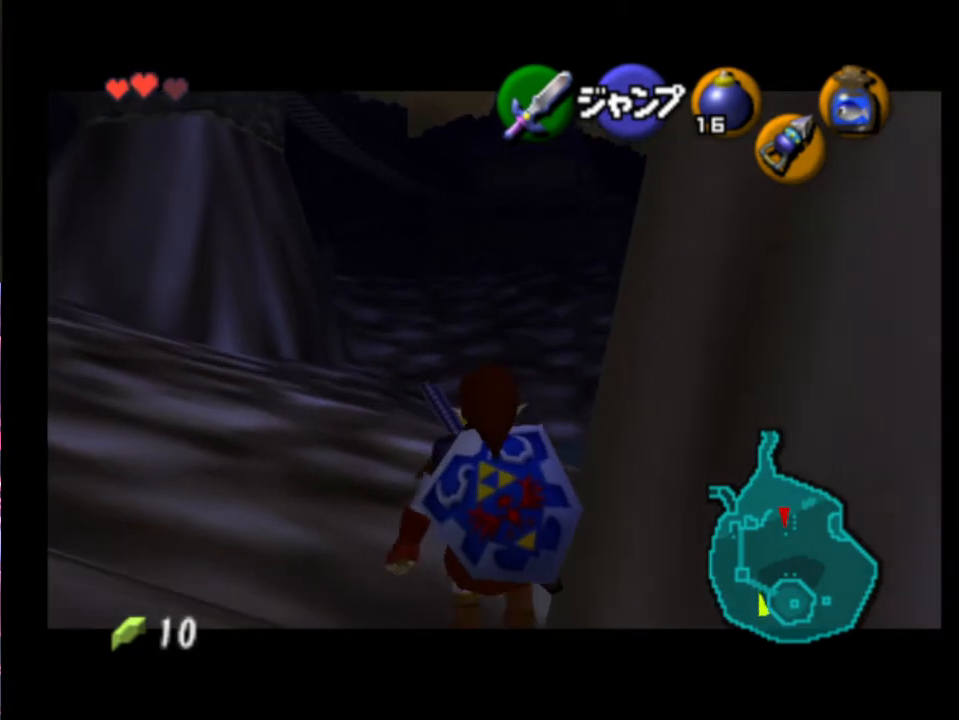
{"buttons": ["L2"], "left_stick": "down", "events": []}
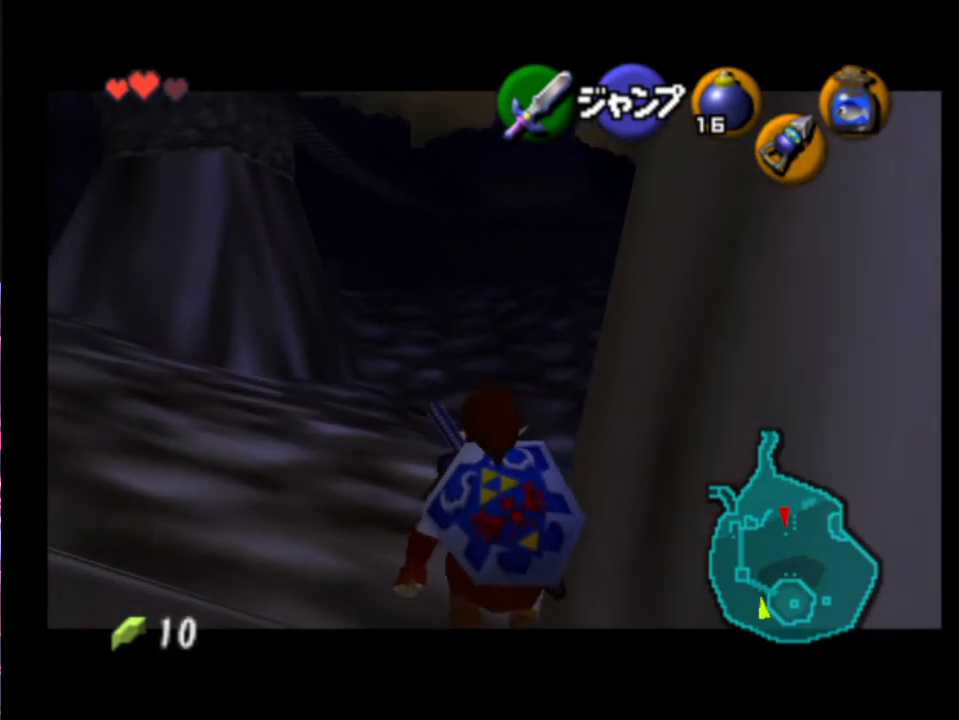
{"buttons": ["L2"], "left_stick": "down", "events": []}
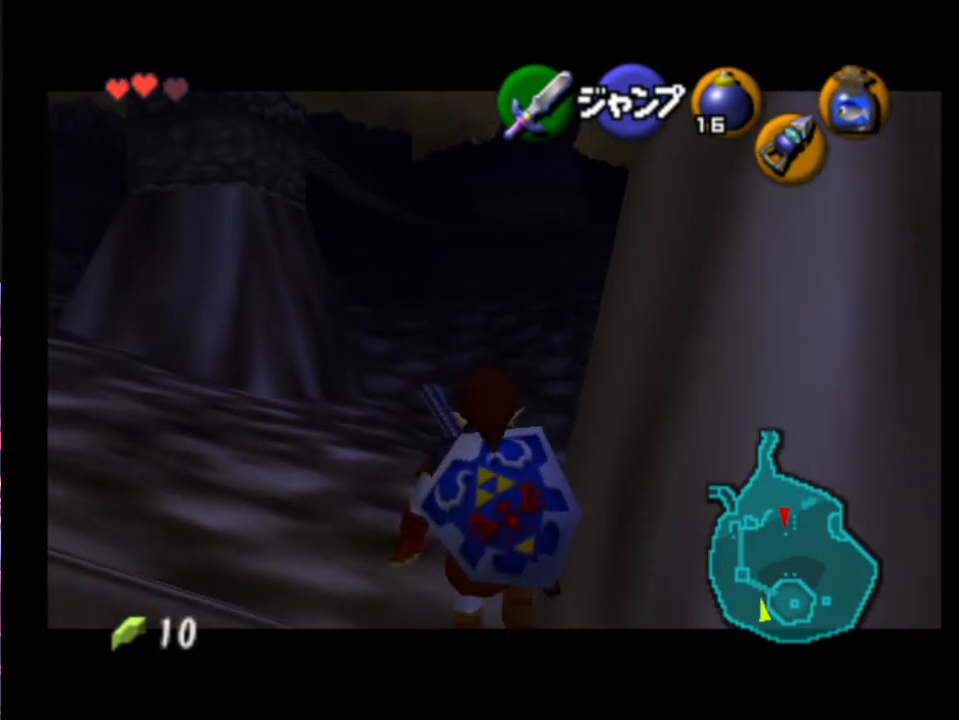
{"buttons": [], "left_stick": "down-right", "events": [[167, "L2", "up"], [400, "left_stick", "down-right"]]}
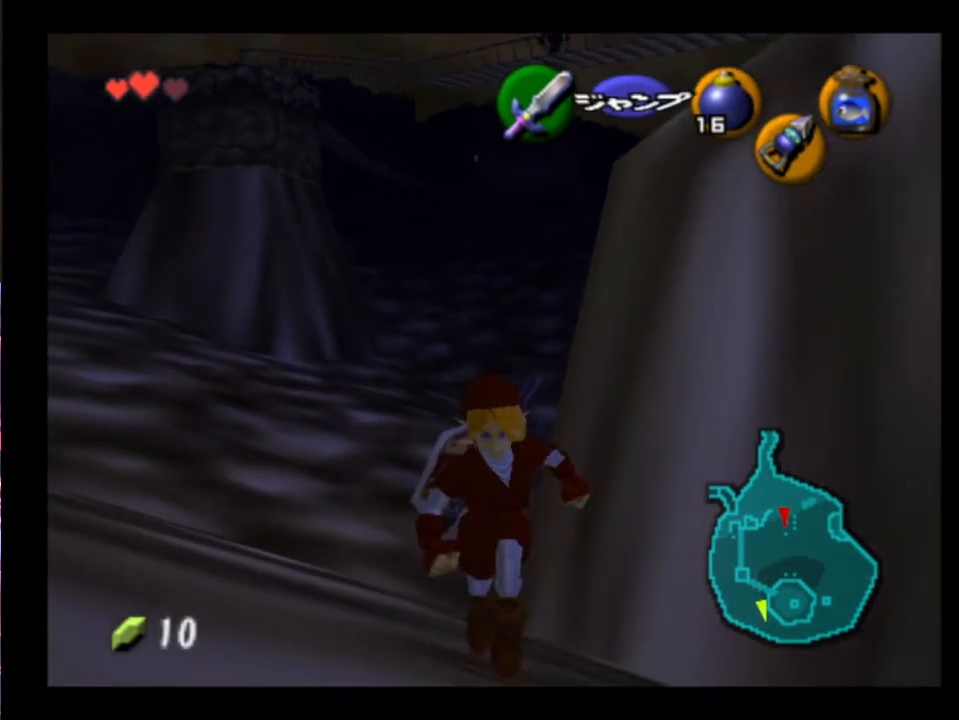
{"buttons": [], "left_stick": "up-right", "events": [[167, "A", "down"], [267, "left_stick", "right"], [300, "A", "up"], [467, "left_stick", "up-right"]]}
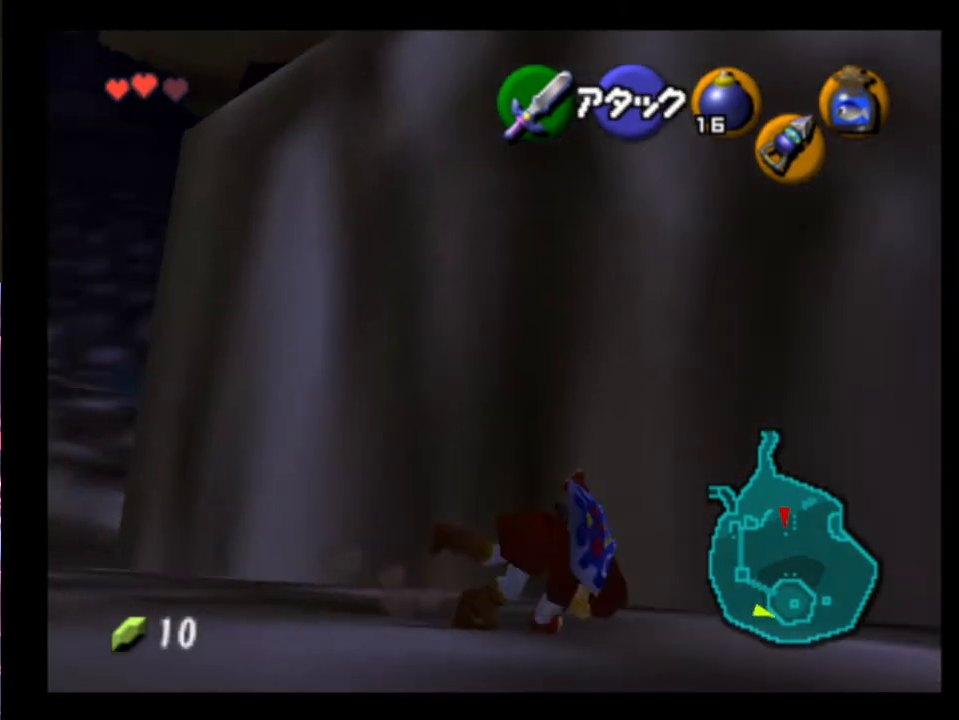
{"buttons": ["A"], "left_stick": "up-right", "events": [[467, "A", "down"]]}
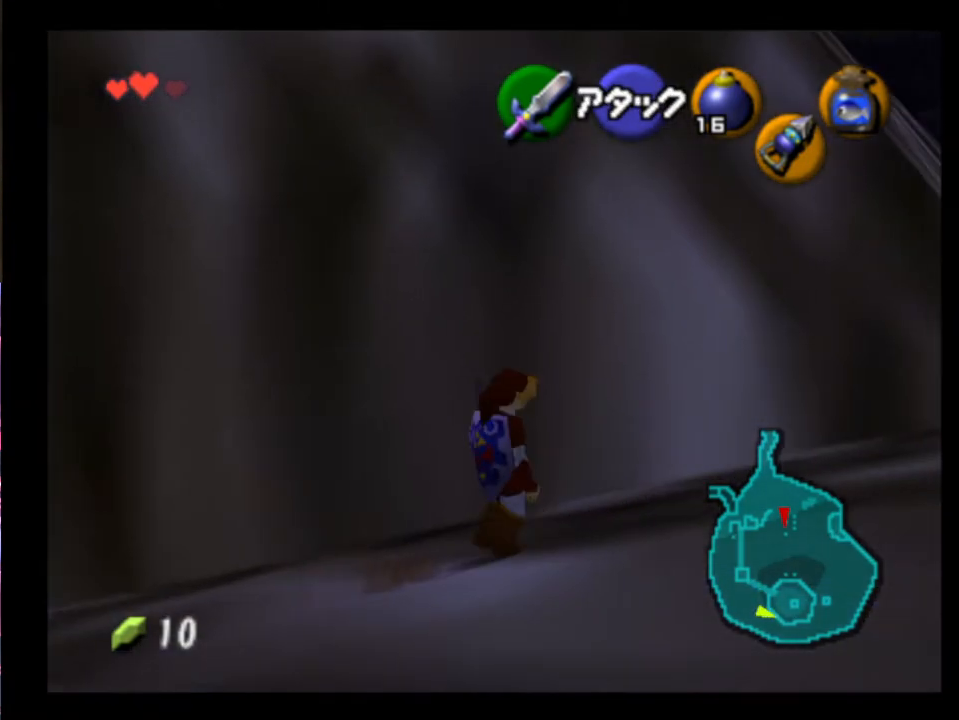
{"buttons": [], "left_stick": "up-right", "events": [[100, "A", "up"]]}
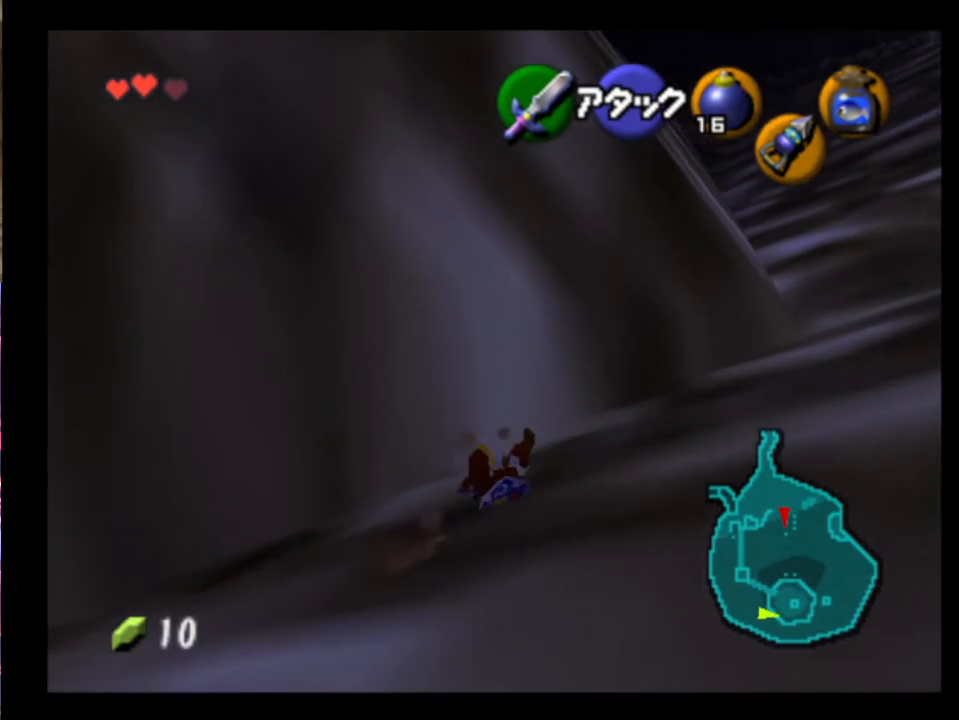
{"buttons": [], "left_stick": "up-right", "events": [[200, "A", "down"], [333, "A", "up"]]}
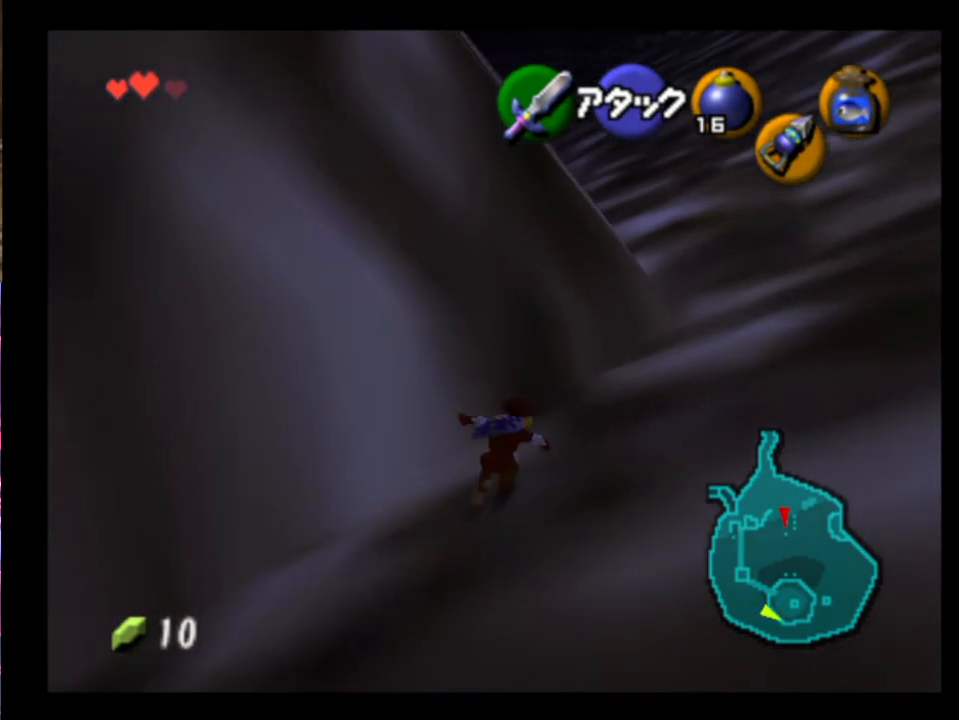
{"buttons": [], "left_stick": "up-right", "events": []}
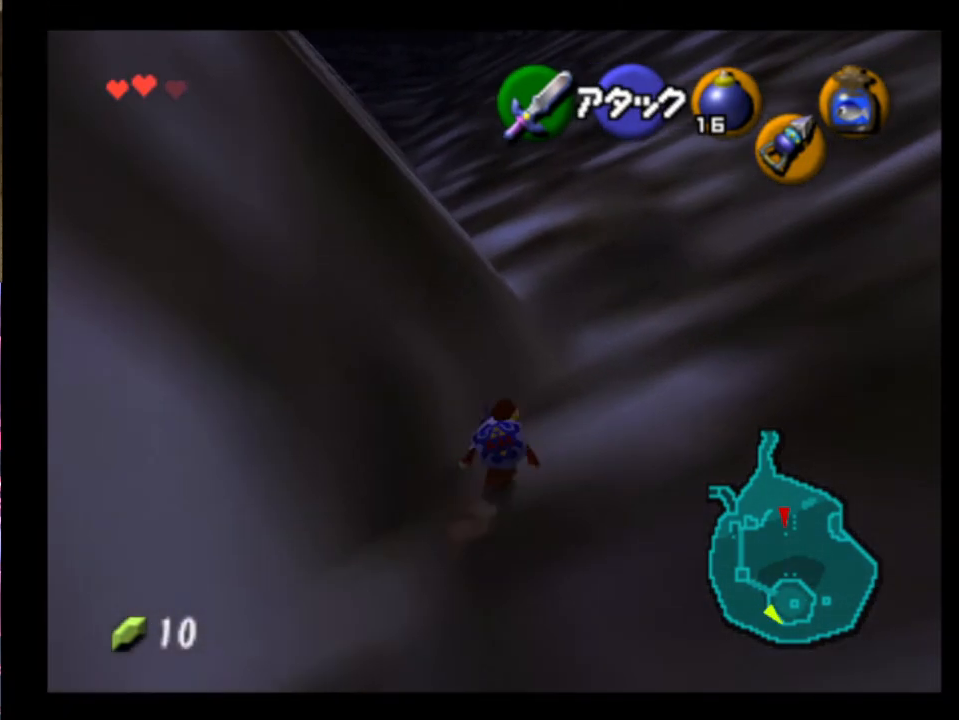
{"buttons": ["L2"], "left_stick": "left", "events": [[433, "L2", "down"], [500, "left_stick", "left"]]}
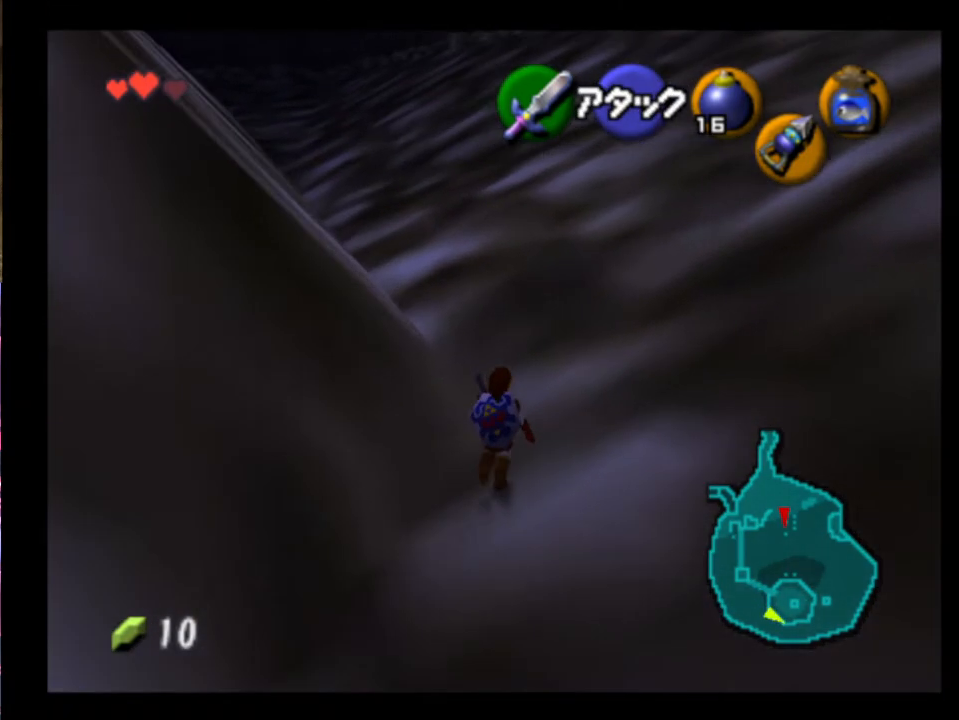
{"buttons": ["L2"], "left_stick": "left", "events": [[100, "A", "down"], [200, "A", "up"], [300, "A", "down"], [367, "A", "up"], [433, "A", "down"], [500, "A", "up"]]}
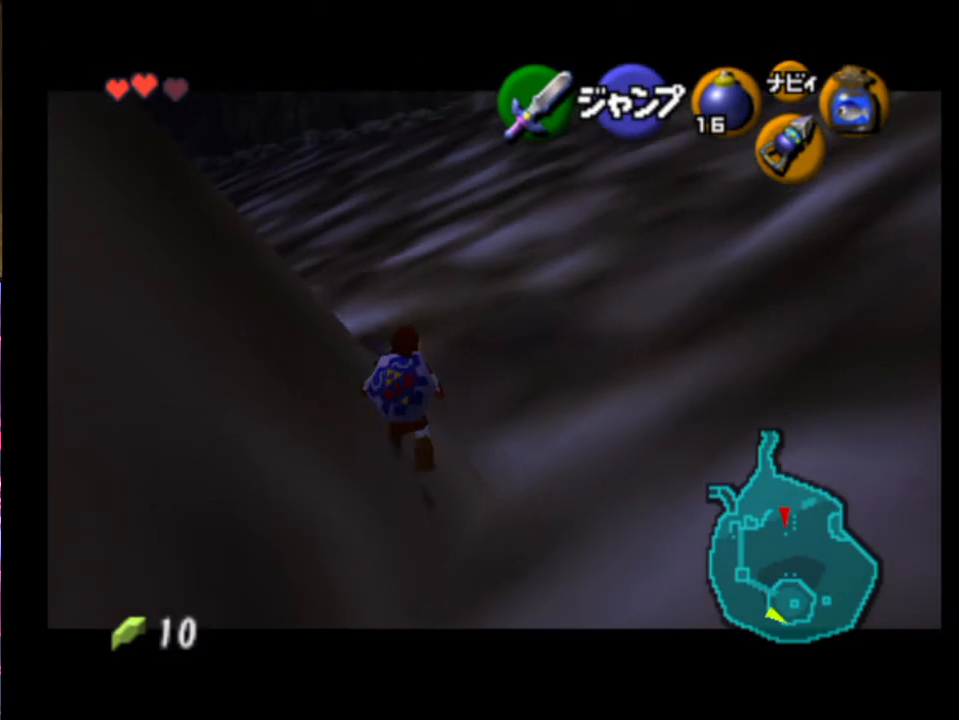
{"buttons": ["A", "L2"], "left_stick": "left", "events": [[67, "A", "down"], [100, "A", "up"], [167, "A", "down"], [200, "A", "up"], [267, "A", "down"], [300, "A", "up"], [367, "A", "down"], [400, "A", "up"], [467, "A", "down"]]}
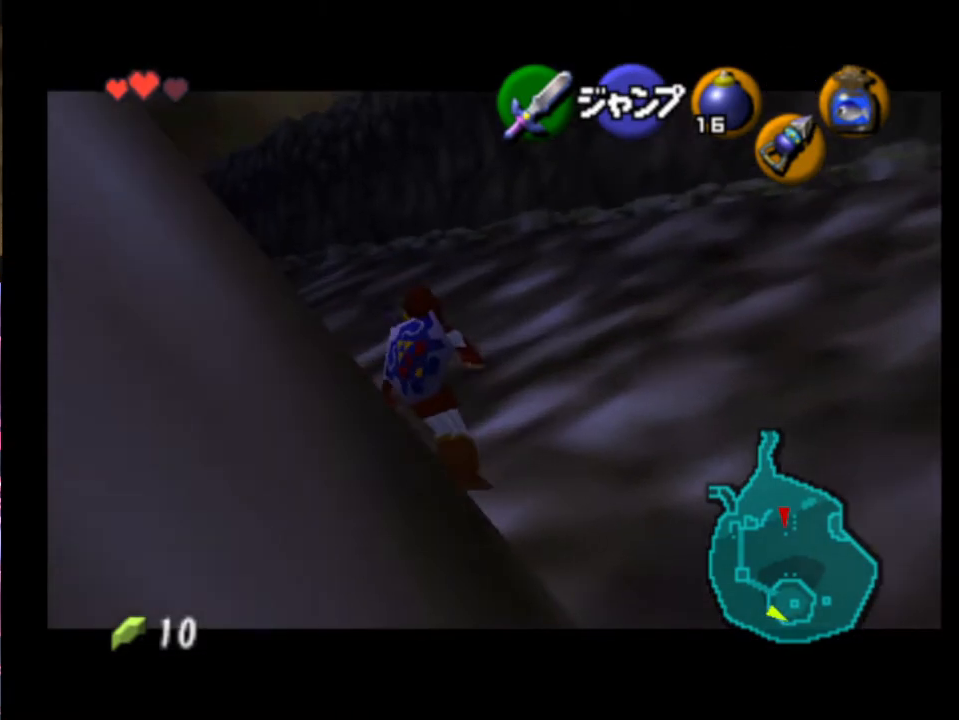
{"buttons": ["A", "L2"], "left_stick": "left", "events": [[33, "A", "up"], [67, "A", "down"], [133, "A", "up"], [200, "A", "down"], [233, "A", "up"], [267, "A", "down"], [333, "A", "up"], [367, "A", "down"], [433, "A", "up"], [500, "A", "down"]]}
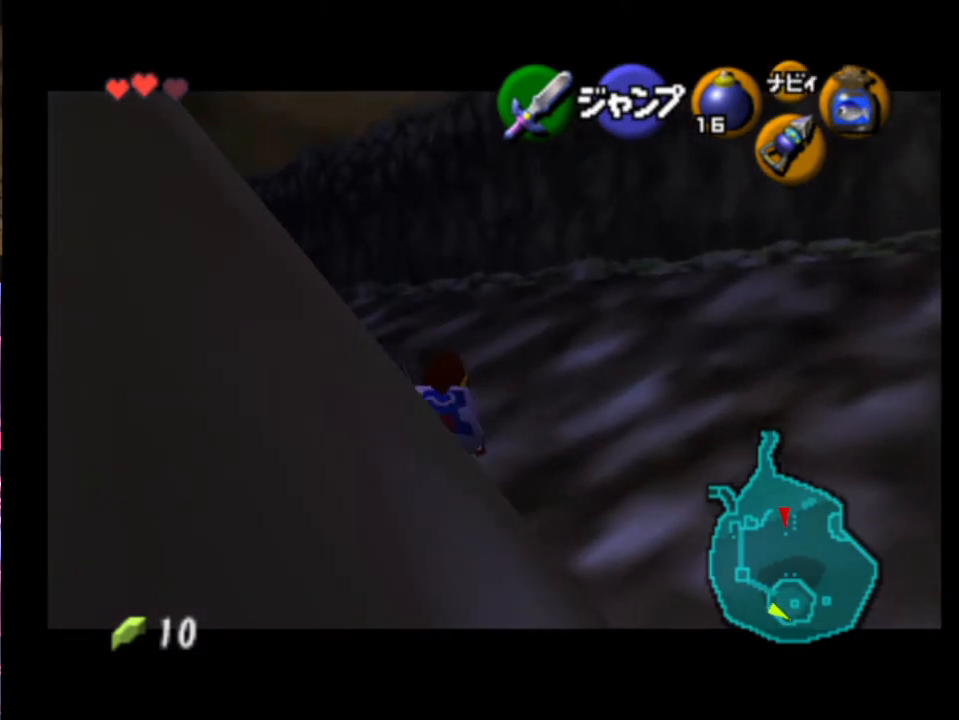
{"buttons": ["L2"], "left_stick": "left", "events": [[33, "A", "up"], [100, "A", "down"], [167, "A", "up"], [300, "A", "down"], [367, "A", "up"], [433, "A", "down"], [467, "A", "up"]]}
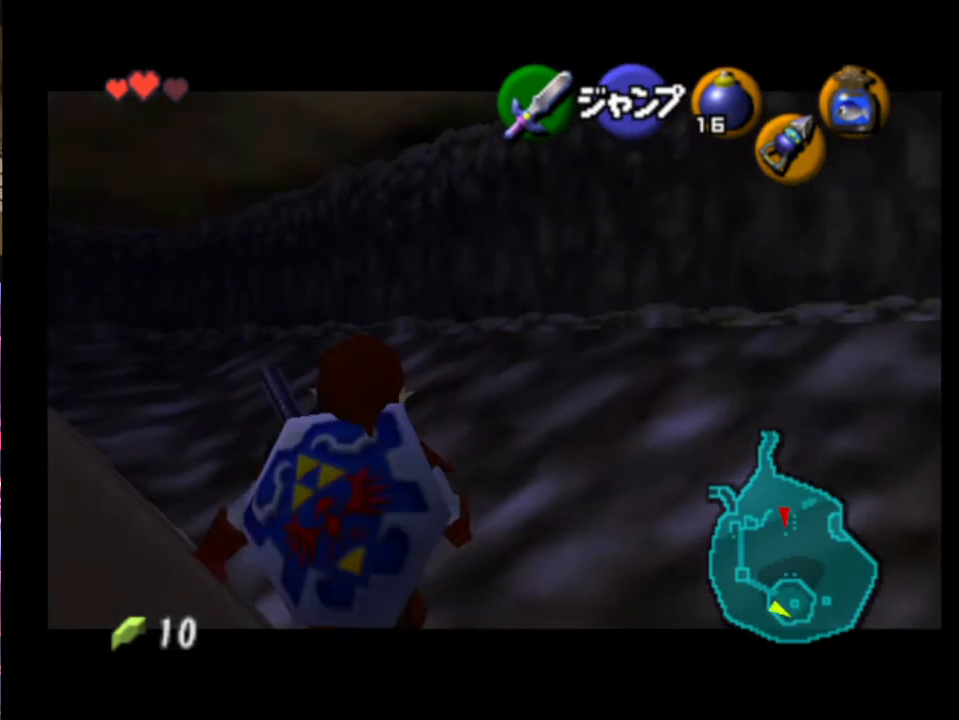
{"buttons": ["L2"], "left_stick": "left", "events": [[33, "A", "down"], [100, "A", "up"], [167, "A", "down"], [200, "A", "up"], [233, "A", "down"], [267, "A", "up"], [367, "A", "down"], [400, "A", "up"], [467, "A", "down"], [500, "A", "up"]]}
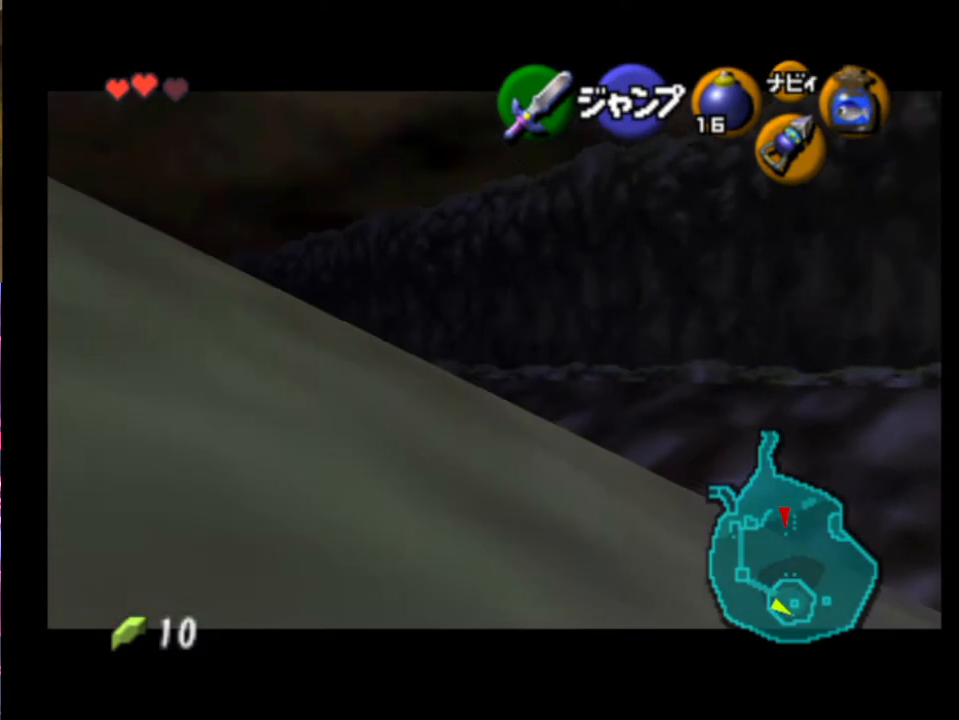
{"buttons": ["L2"], "left_stick": "left", "events": [[100, "A", "down"], [133, "A", "up"], [300, "A", "down"], [333, "A", "up"], [400, "A", "down"], [467, "A", "up"]]}
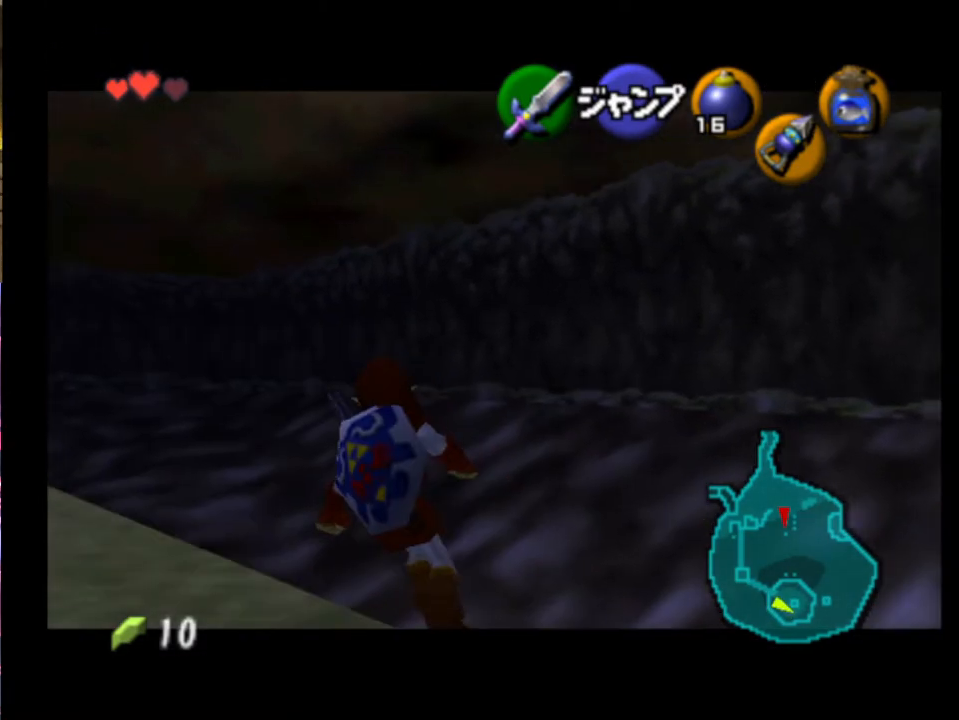
{"buttons": ["A", "L2"], "left_stick": "left", "events": [[33, "A", "down"], [100, "A", "up"], [167, "A", "down"], [200, "A", "up"], [233, "A", "down"], [300, "A", "up"], [367, "A", "down"], [400, "A", "up"], [500, "A", "down"]]}
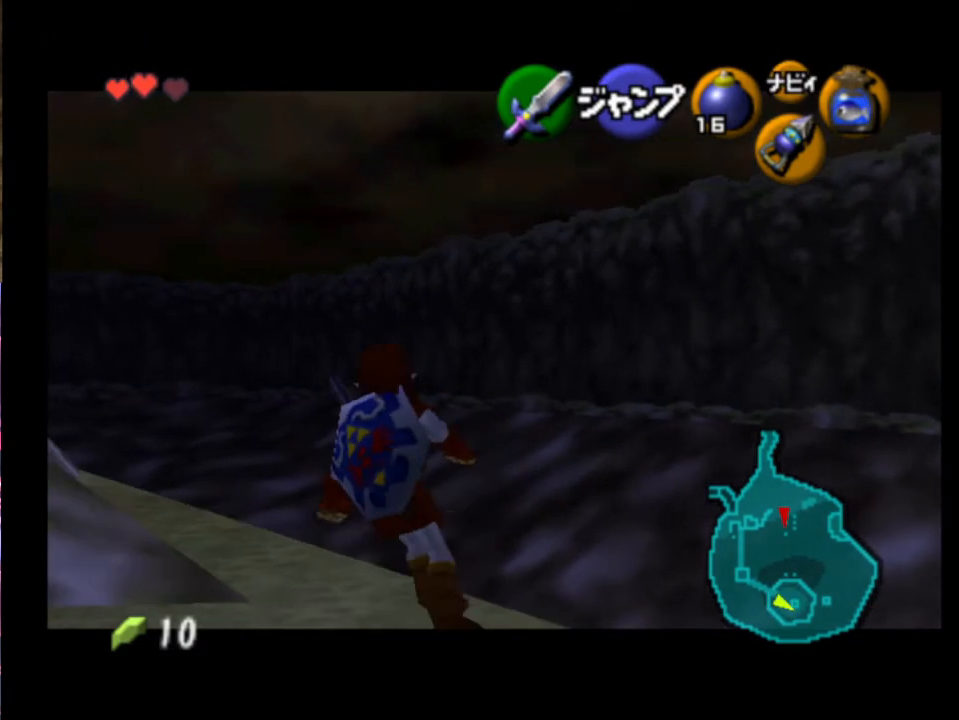
{"buttons": ["L2"], "left_stick": "left", "events": [[33, "A", "up"], [133, "A", "down"], [167, "A", "up"], [233, "A", "down"], [267, "A", "up"], [333, "A", "down"], [367, "A", "up"], [467, "A", "down"], [500, "A", "up"]]}
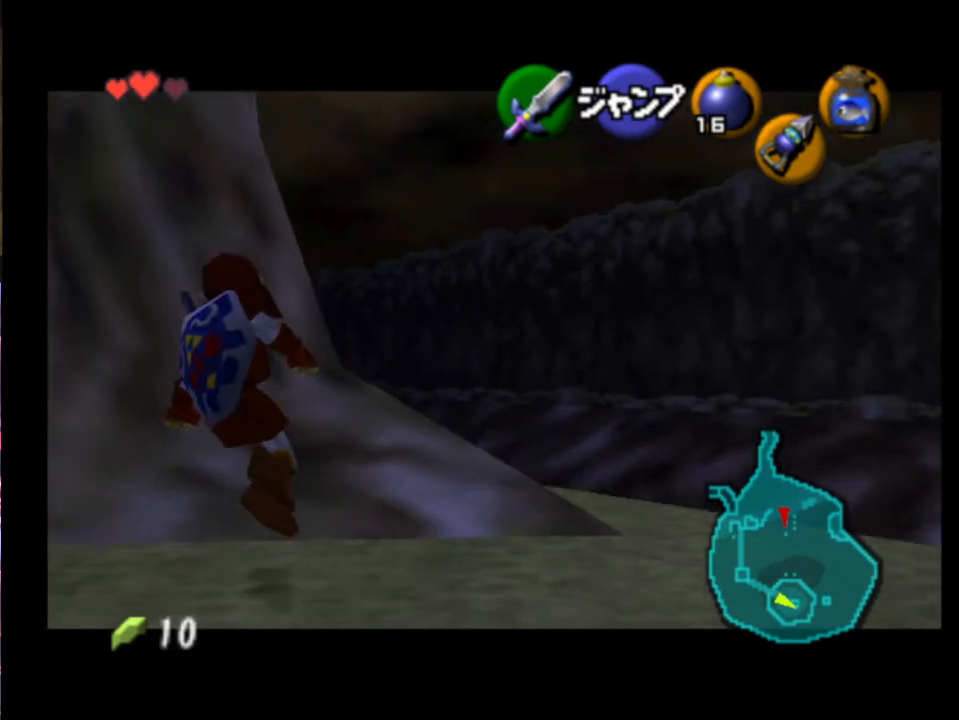
{"buttons": ["L2"], "left_stick": "left", "events": [[67, "A", "down"], [100, "A", "up"], [167, "A", "down"], [200, "A", "up"], [300, "A", "down"], [333, "A", "up"], [400, "A", "down"], [467, "A", "up"]]}
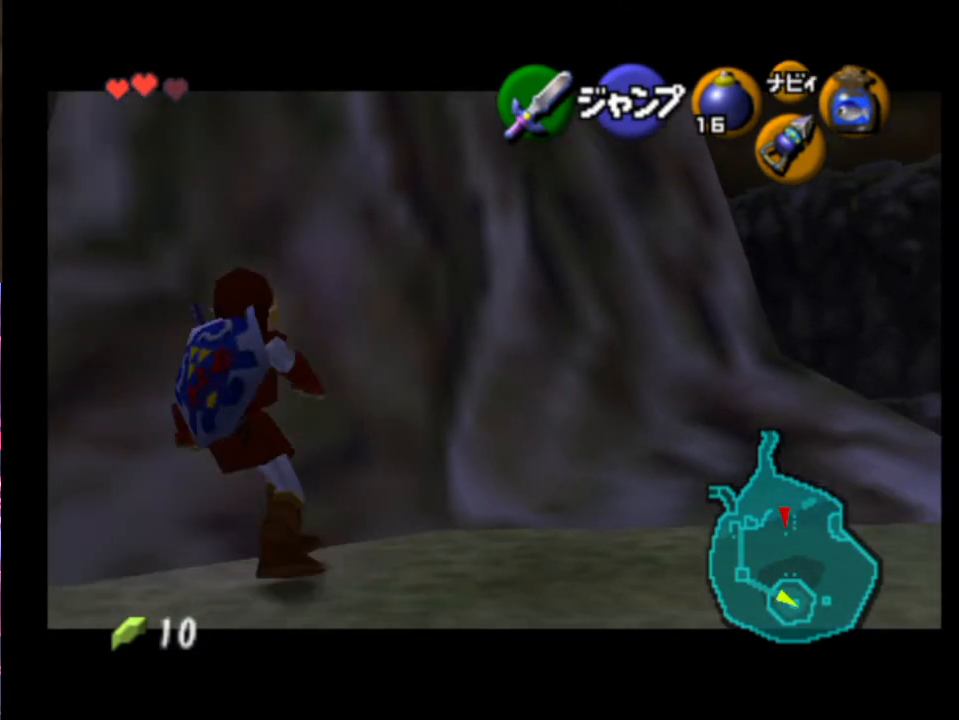
{"buttons": ["L2"], "left_stick": "left", "events": [[33, "A", "down"], [100, "A", "up"], [167, "A", "down"], [200, "A", "up"], [267, "A", "down"], [333, "A", "up"], [400, "A", "down"], [433, "A", "up"]]}
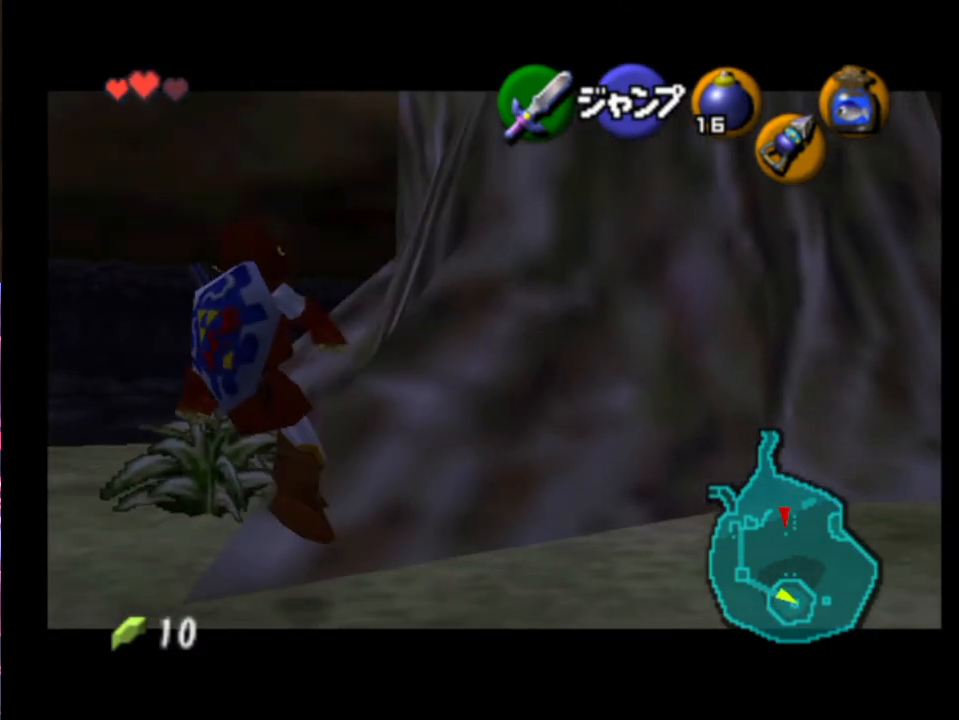
{"buttons": [], "left_stick": "left", "events": [[33, "A", "down"], [100, "A", "up"], [167, "A", "down"], [200, "A", "up"], [467, "L2", "up"]]}
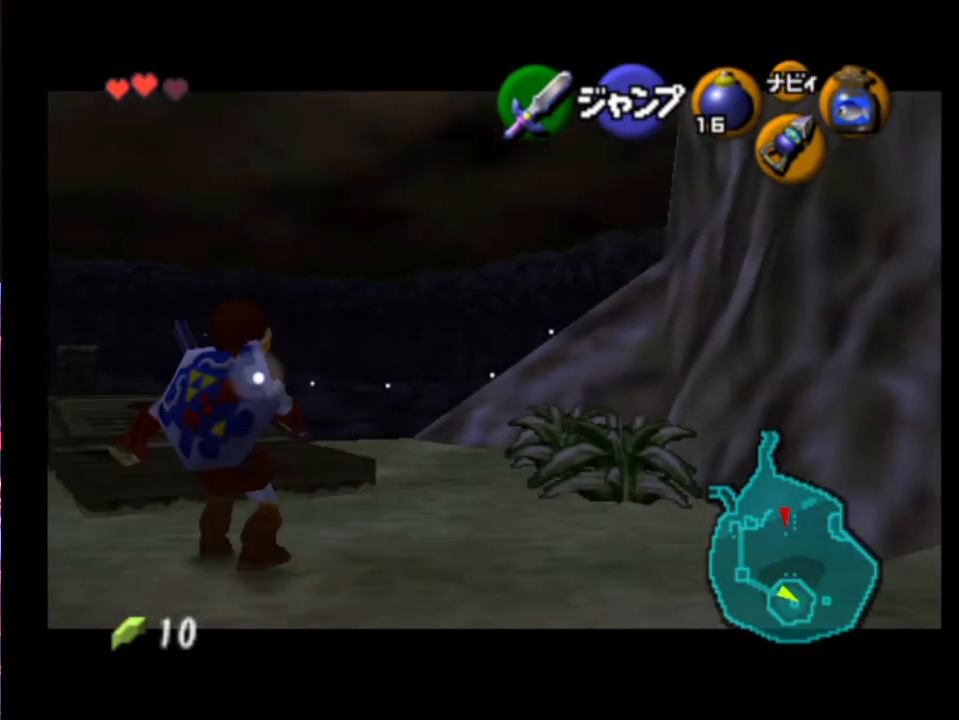
{"buttons": [], "left_stick": "up-left", "events": [[233, "left_stick", "up-left"]]}
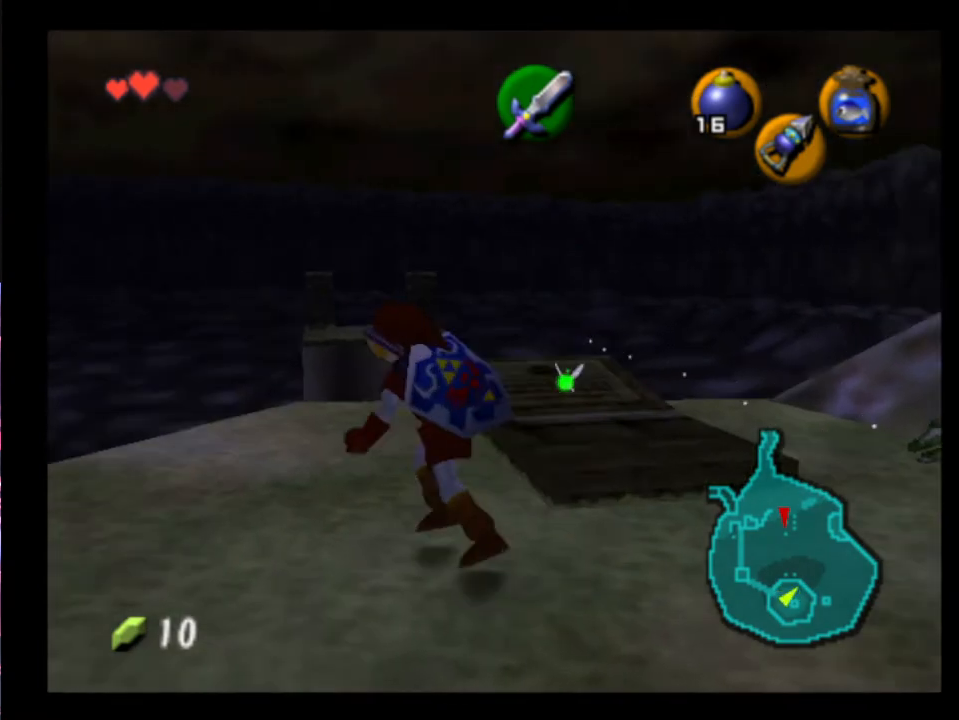
{"buttons": [], "left_stick": "up", "events": [[233, "left_stick", "up"]]}
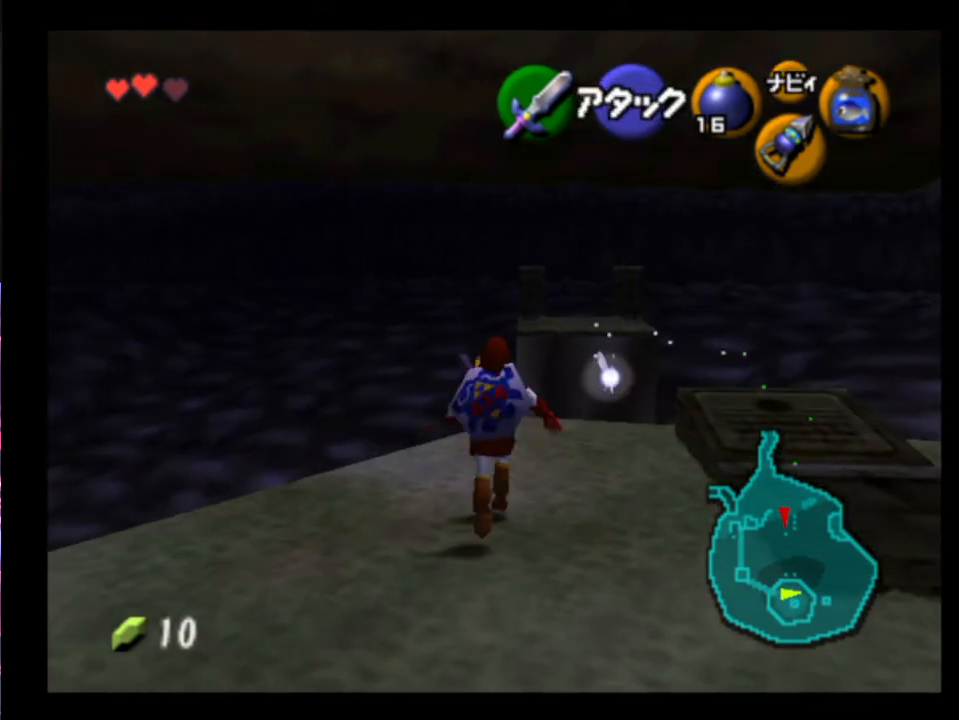
{"buttons": [], "left_stick": "up", "events": []}
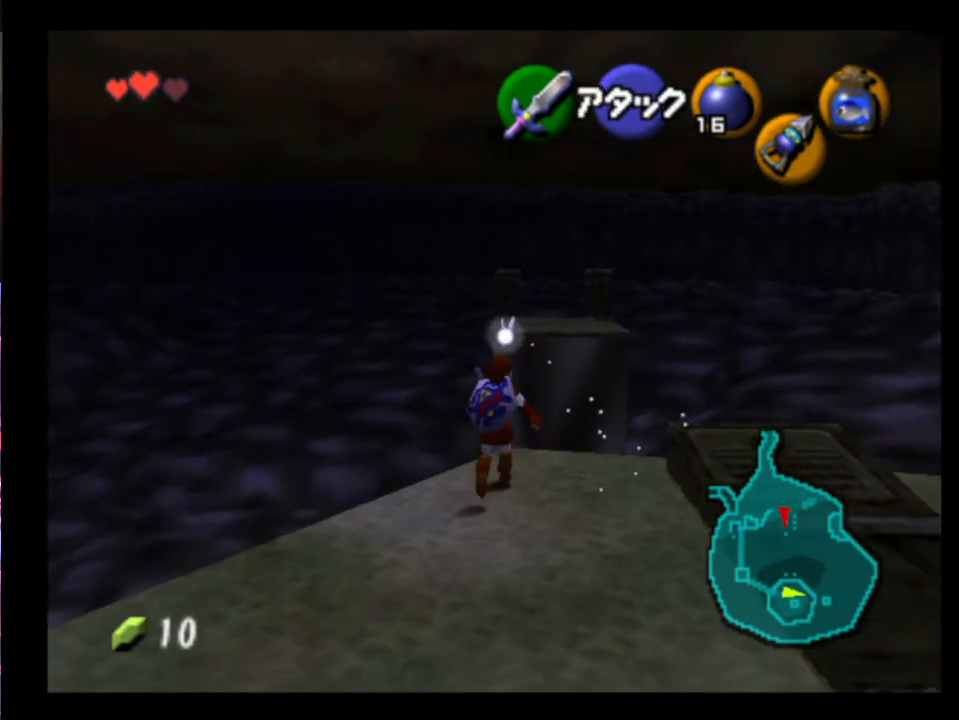
{"buttons": [], "left_stick": "up-right", "events": [[100, "left_stick", "up-right"]]}
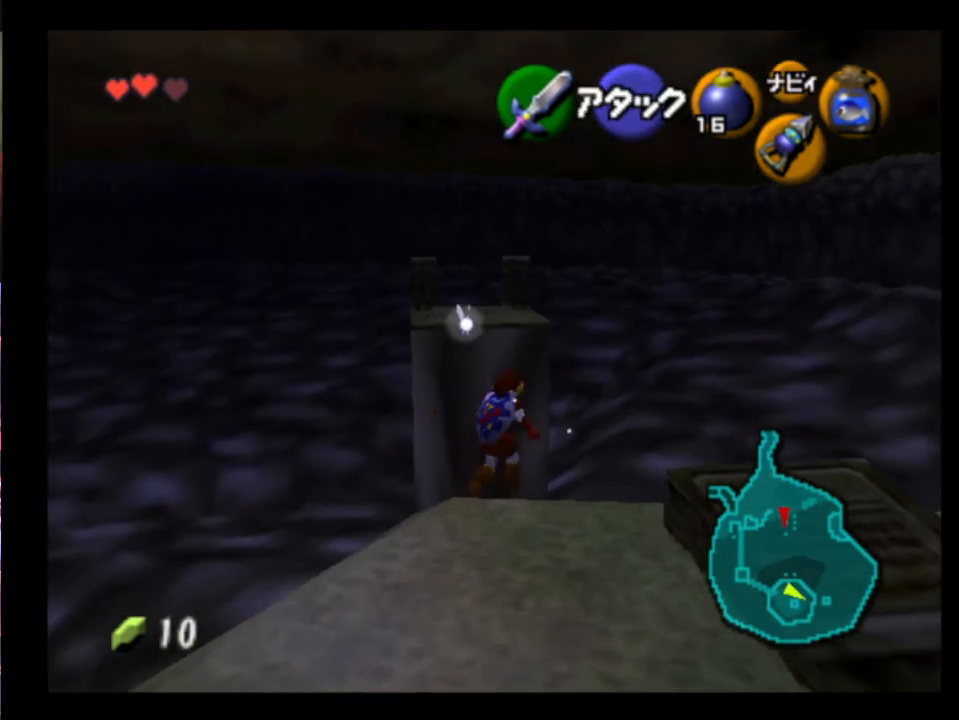
{"buttons": ["A"], "left_stick": "down-right", "events": [[67, "left_stick", "right"], [167, "left_stick", "down-right"], [433, "A", "down"]]}
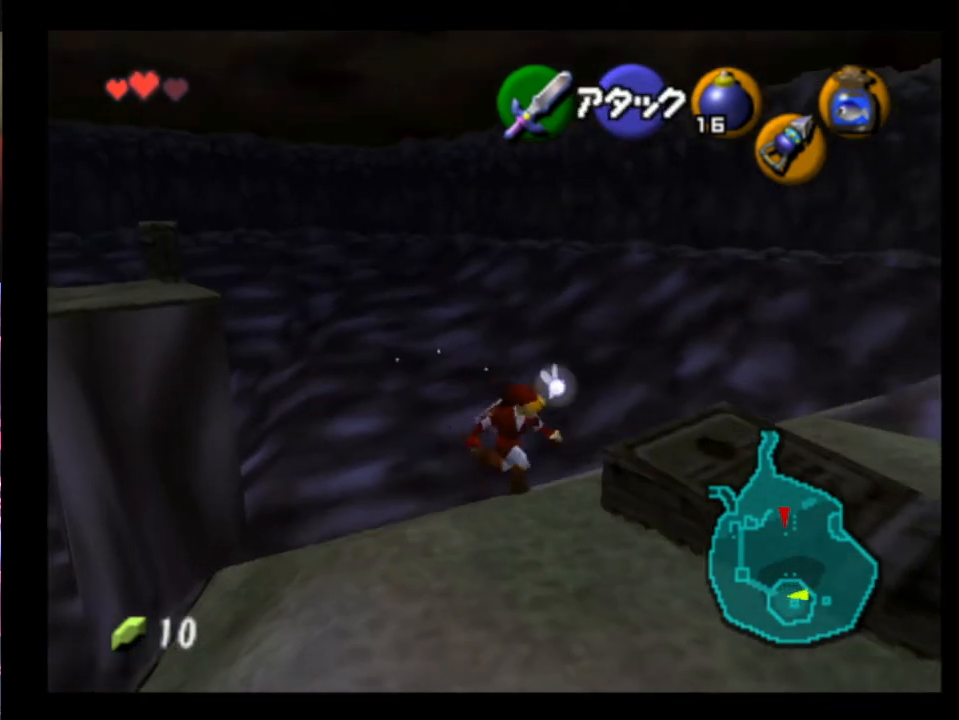
{"buttons": ["L2"], "left_stick": "center", "events": [[67, "A", "up"], [100, "left_stick", "center"], [433, "L2", "down"]]}